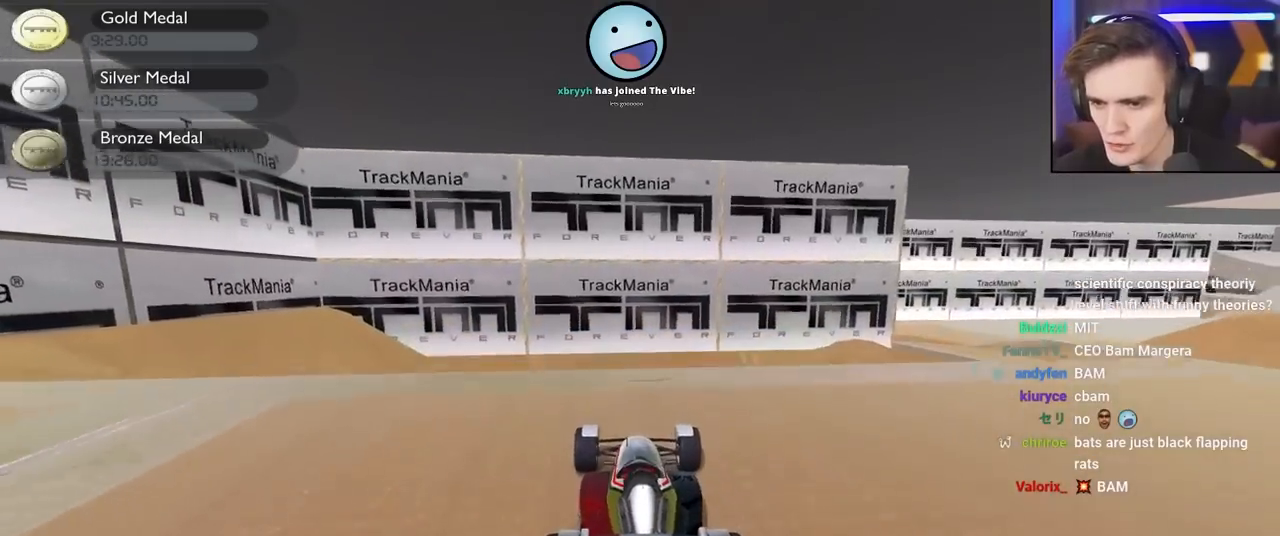
Gameplay with keyboard; each line is a JSON object with the keys held at the frame after it. "events" lists presses ("down") and releases ("up") of "brake", "down", "left", "right" and "up" between this image and that frame as [ms after this image, input, new state], when the widget could be followed in between. No other keys are recorded. Mouse input is not recorded. Key names are as the overlay labels them; some are game actions (e.g. jump) rather than physical keys.
{"keys": ["up"], "events": []}
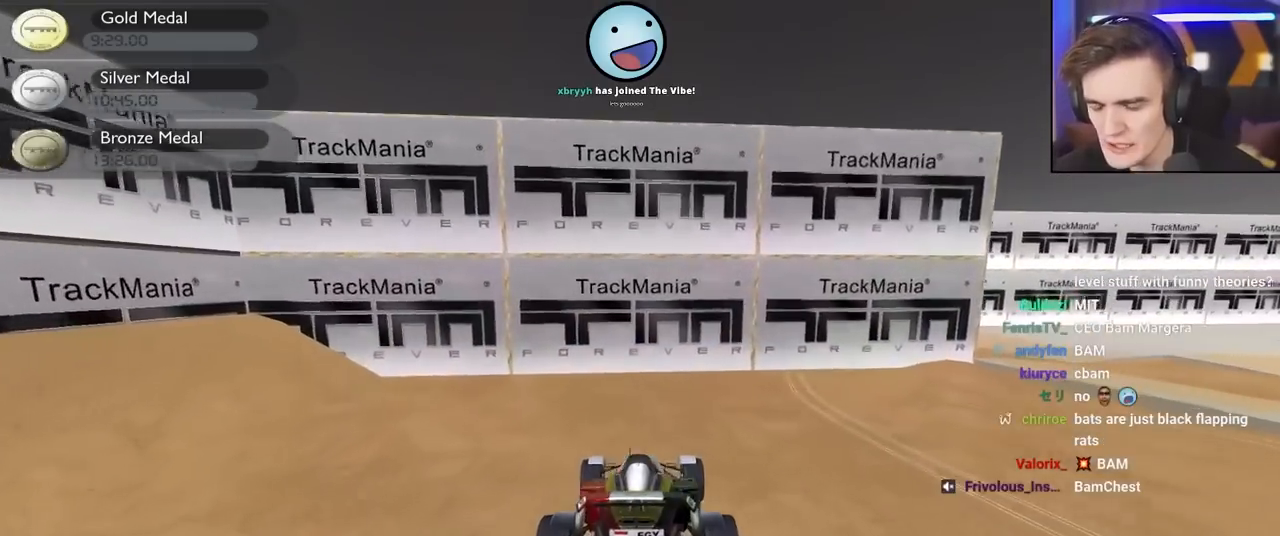
{"keys": ["right", "up"], "events": [[450, "right", "down"]]}
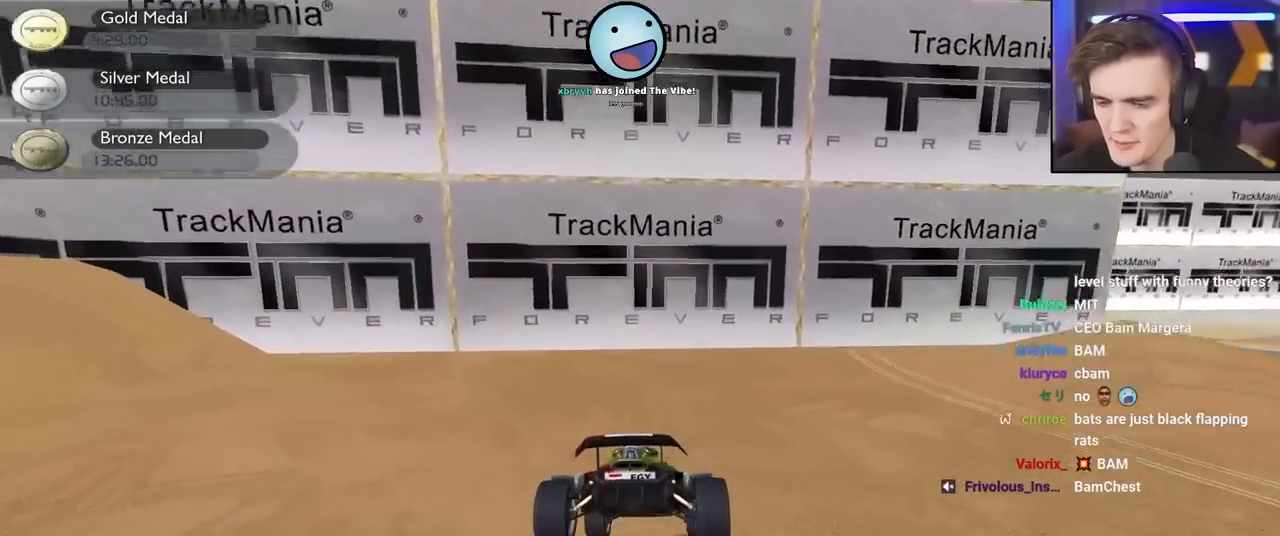
{"keys": ["right"], "events": [[284, "up", "up"]]}
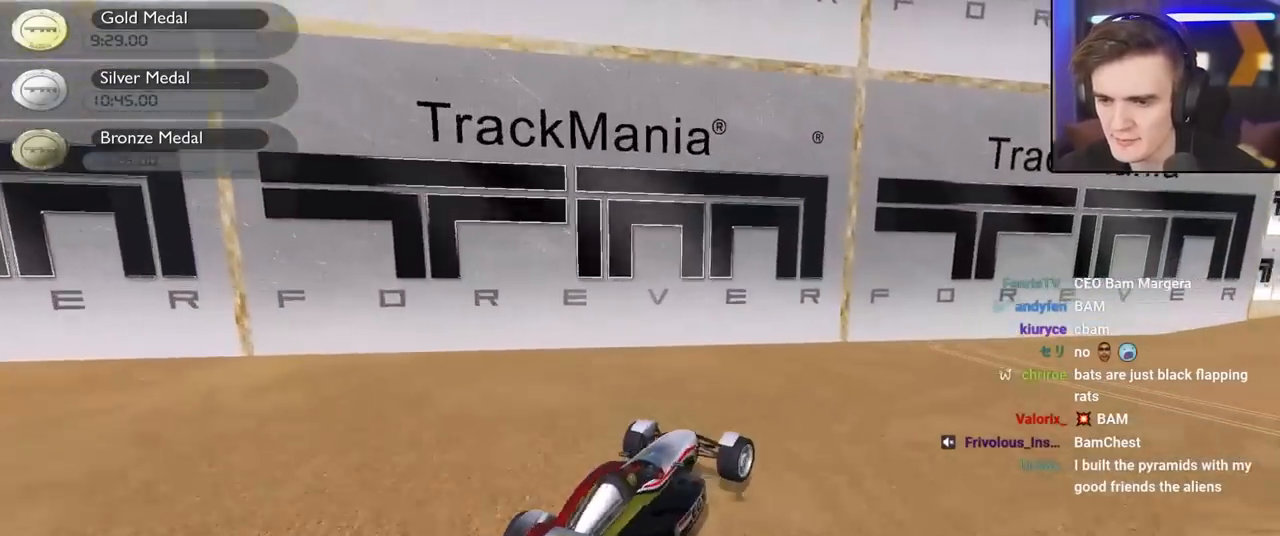
{"keys": ["right", "up"], "events": [[67, "up", "down"], [200, "right", "up"], [300, "right", "down"]]}
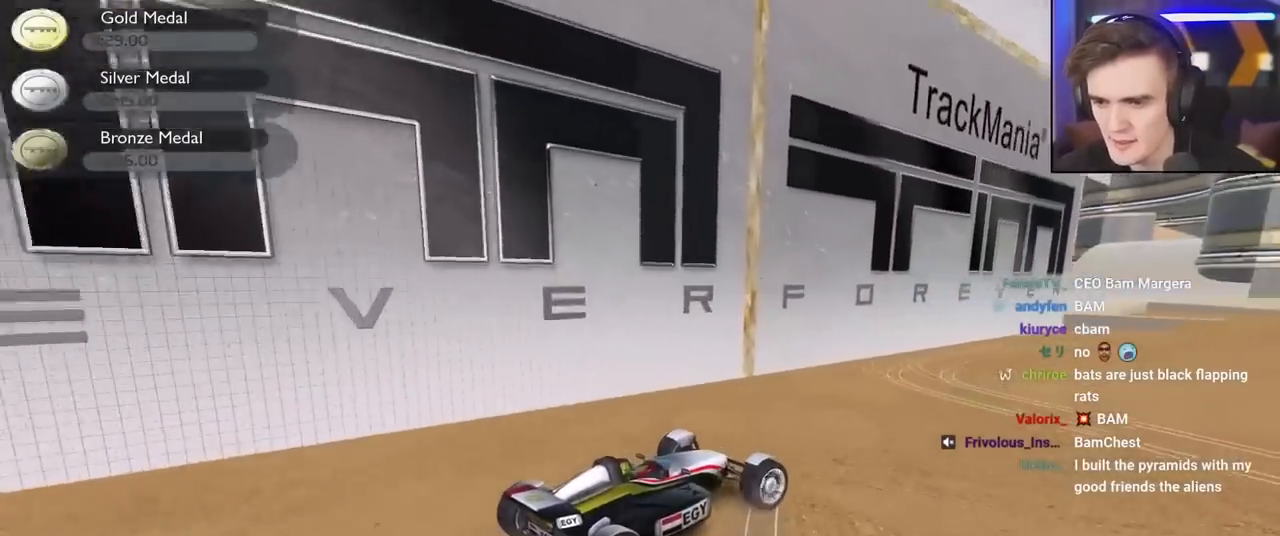
{"keys": ["up"], "events": [[84, "right", "up"], [217, "left", "down"], [367, "left", "up"]]}
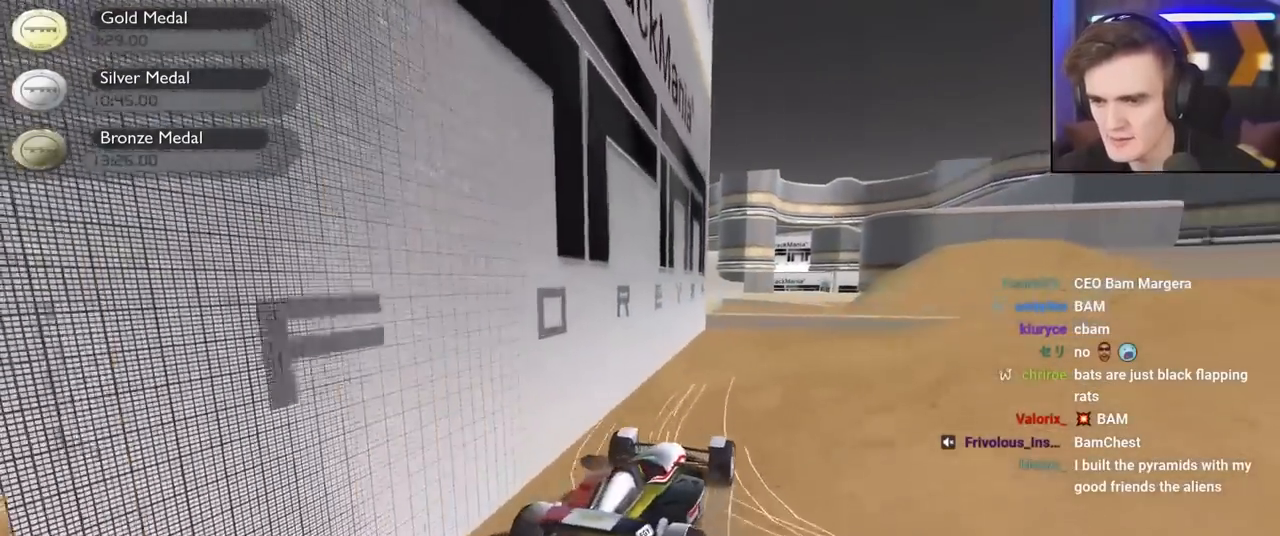
{"keys": ["right"], "events": [[100, "up", "up"], [284, "right", "down"]]}
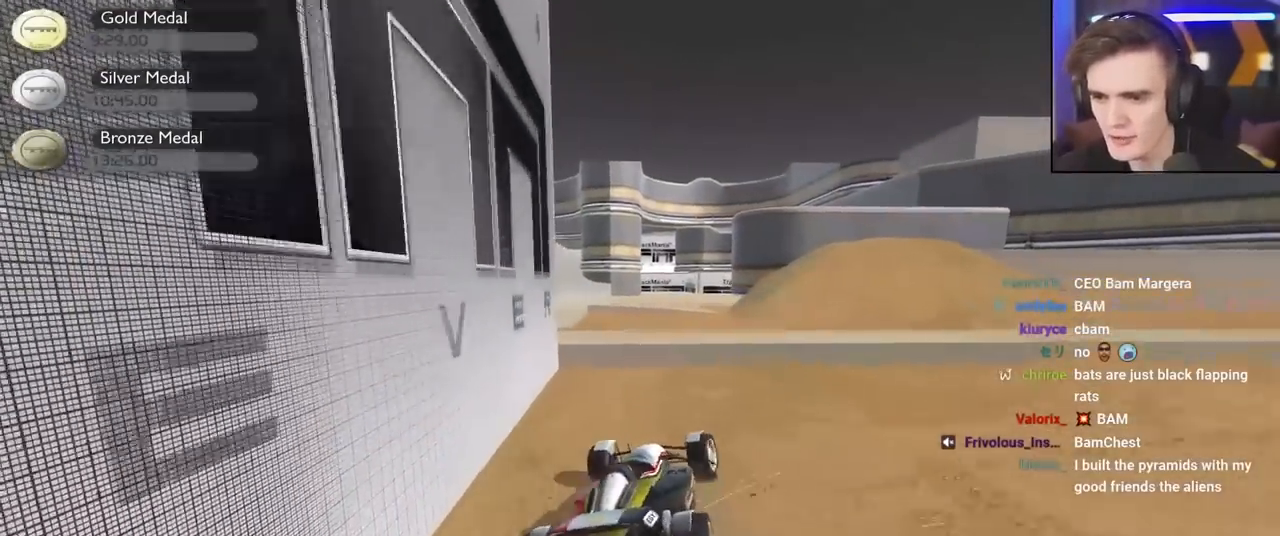
{"keys": ["right", "up"], "events": [[300, "up", "down"]]}
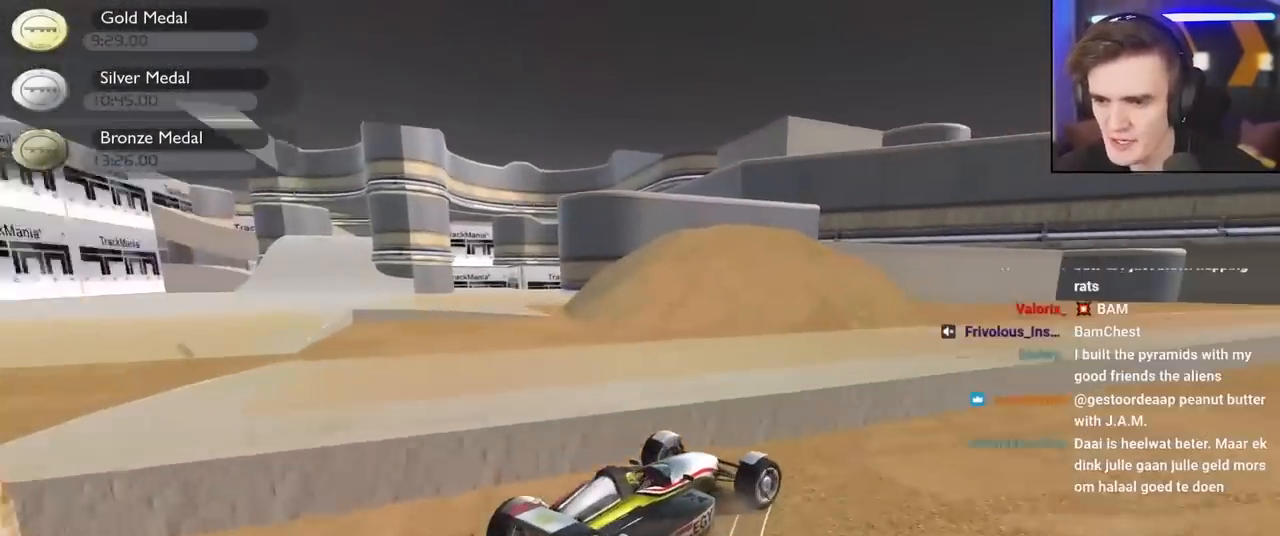
{"keys": ["up"], "events": [[267, "right", "up"]]}
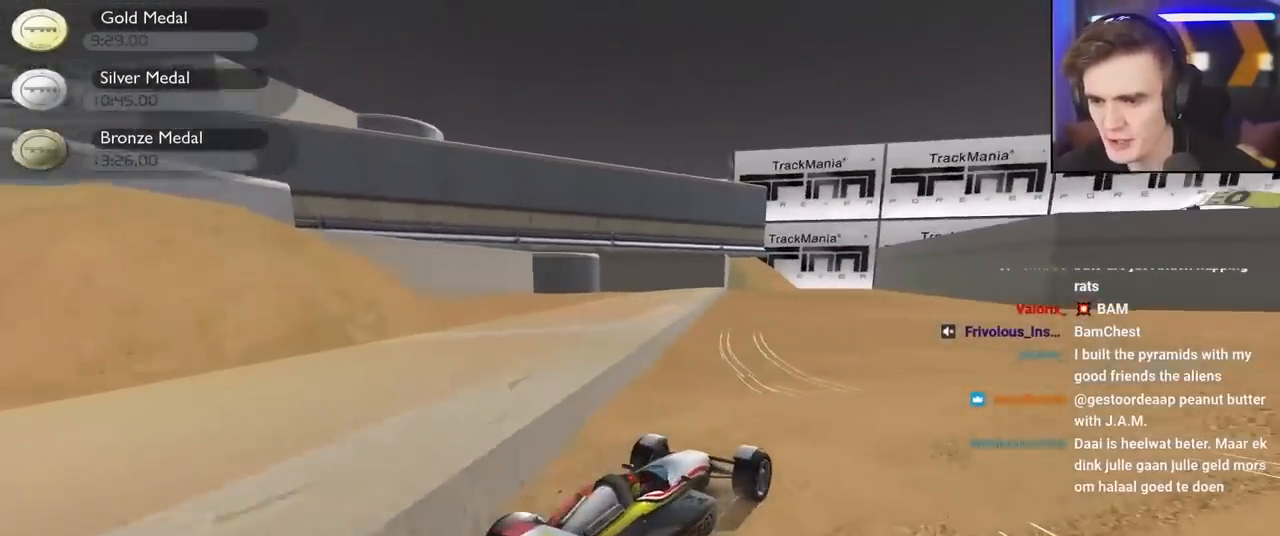
{"keys": ["up"], "events": [[100, "right", "down"], [234, "right", "up"], [334, "right", "down"], [417, "right", "up"]]}
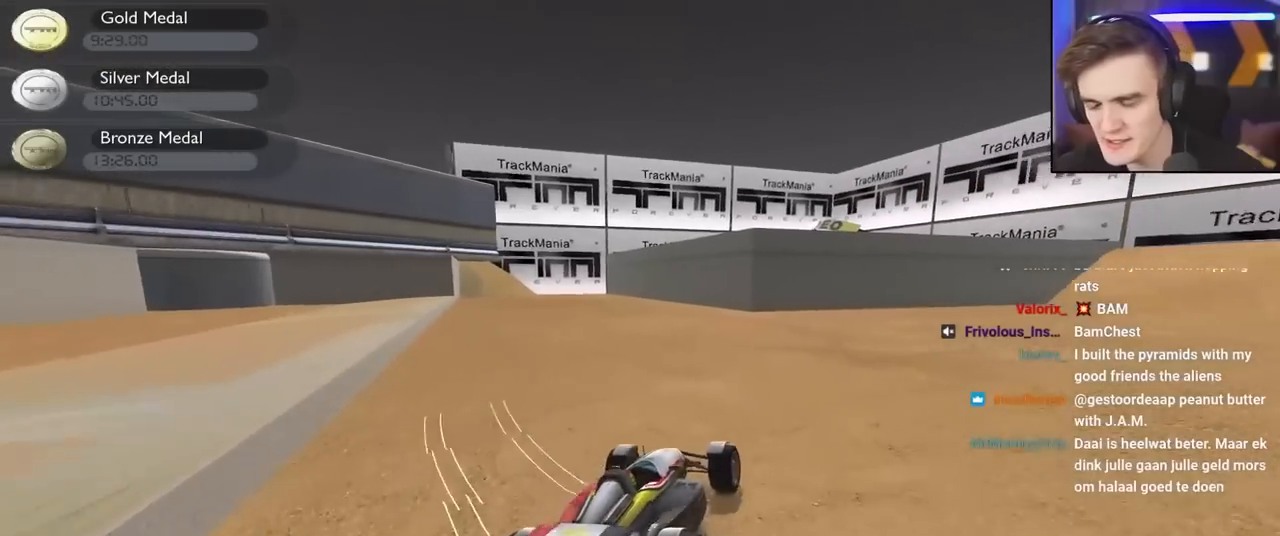
{"keys": ["up"], "events": [[17, "left", "down"], [150, "left", "up"]]}
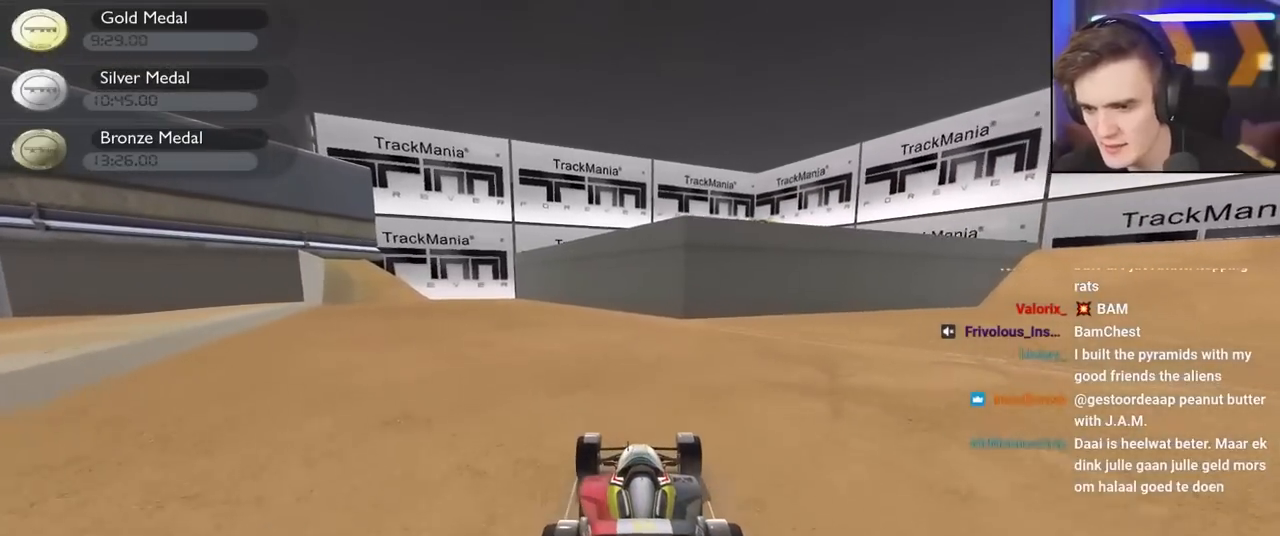
{"keys": ["up"], "events": [[417, "left", "down"], [500, "left", "up"]]}
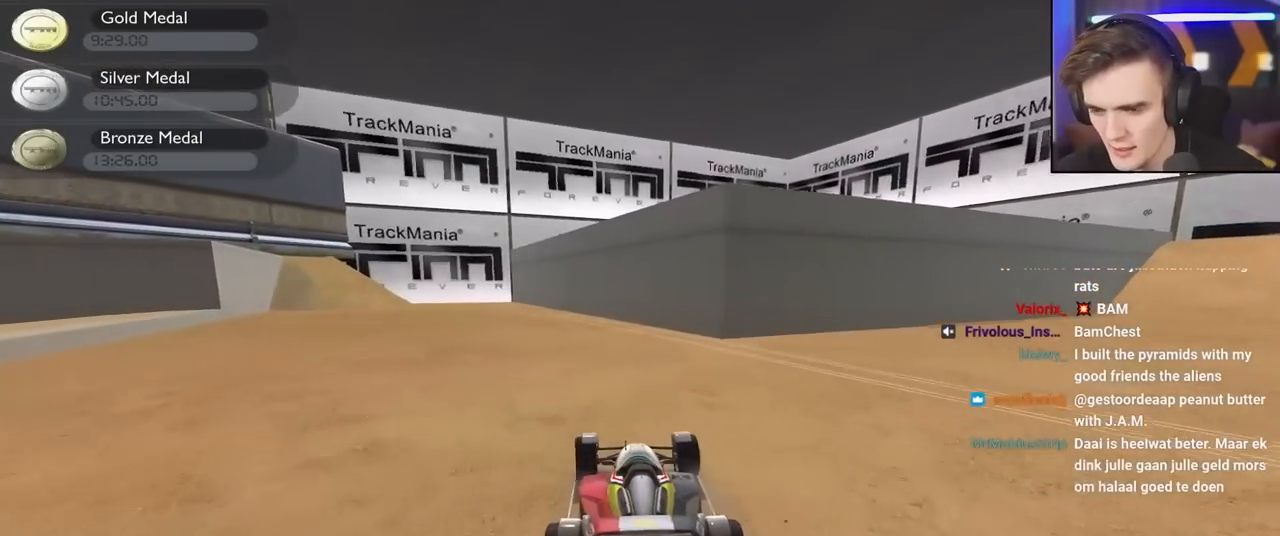
{"keys": ["up"], "events": [[334, "right", "down"], [384, "right", "up"]]}
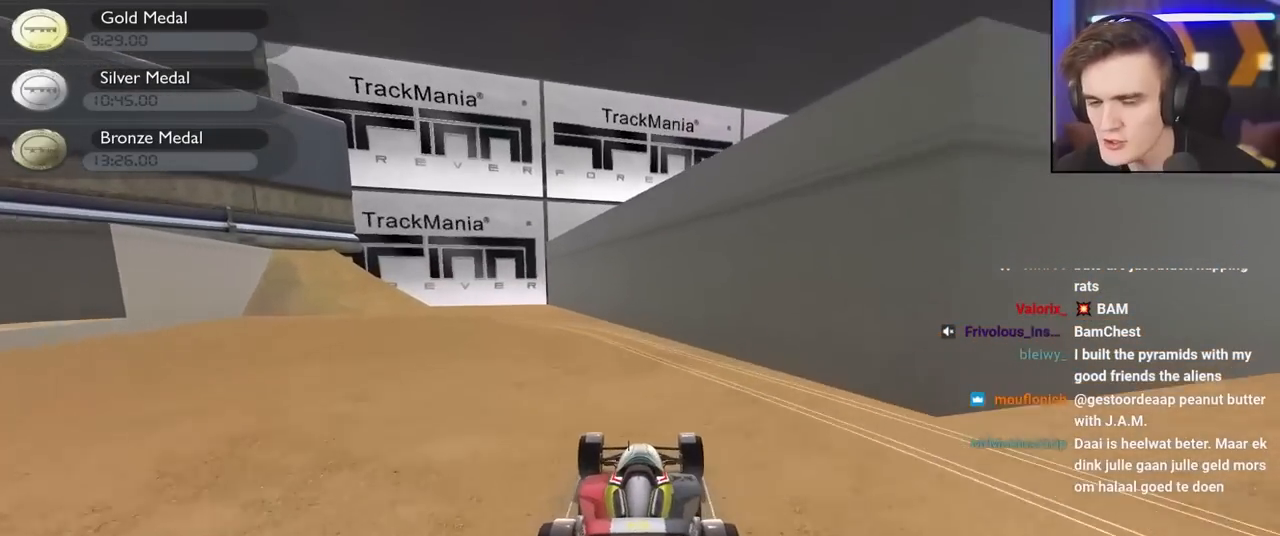
{"keys": ["left"], "events": [[17, "left", "down"], [150, "left", "up"], [350, "left", "down"], [450, "up", "up"]]}
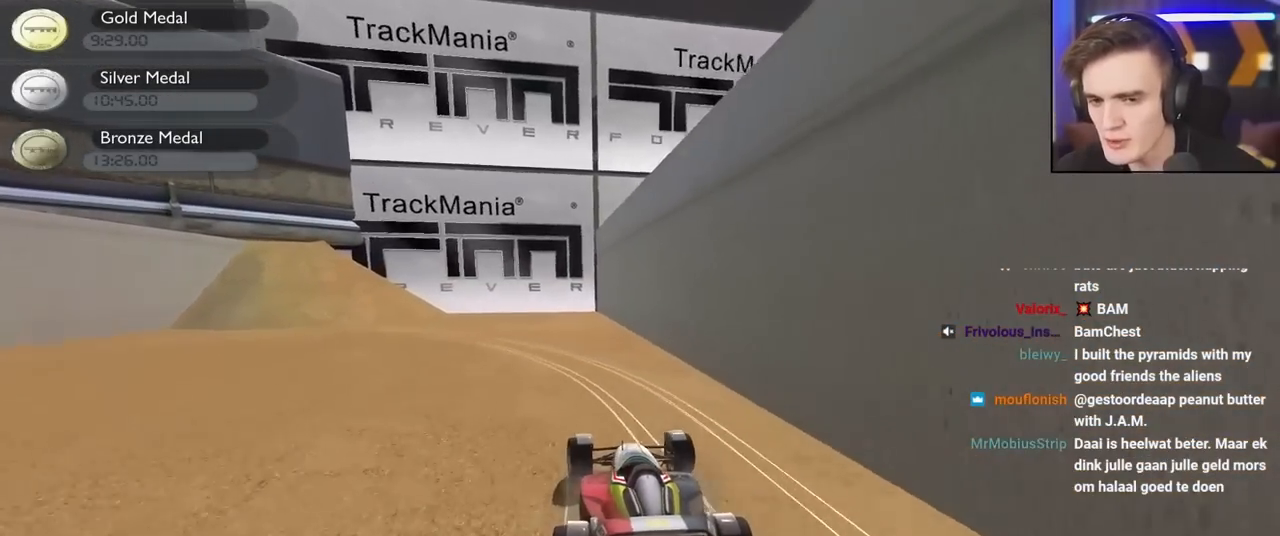
{"keys": ["left", "up"], "events": [[84, "up", "down"]]}
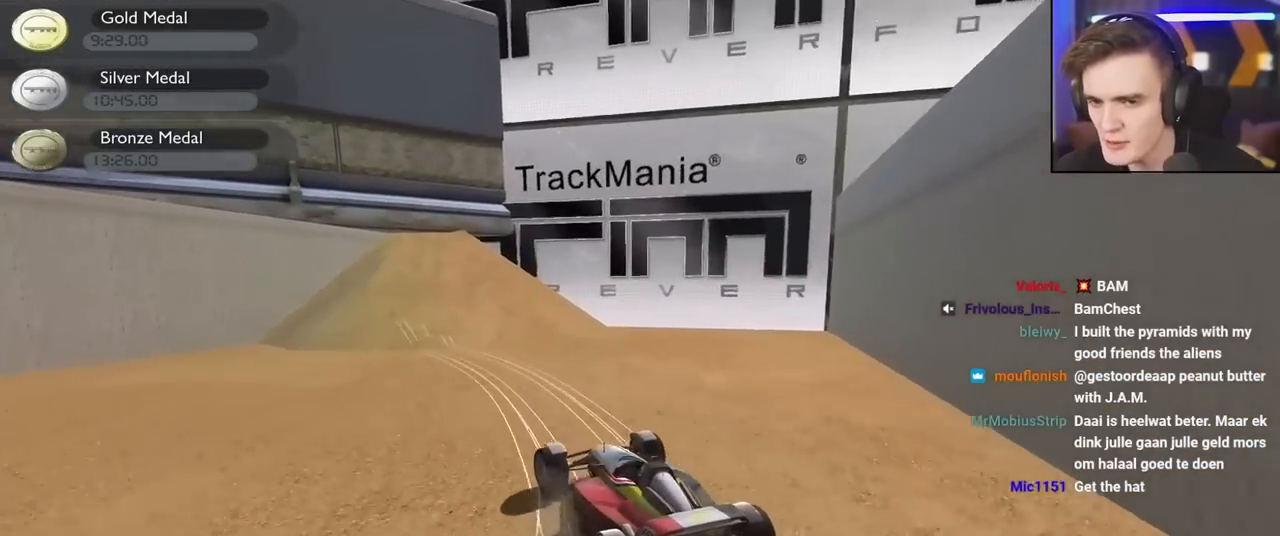
{"keys": ["left", "up"], "events": [[184, "left", "up"], [417, "left", "down"]]}
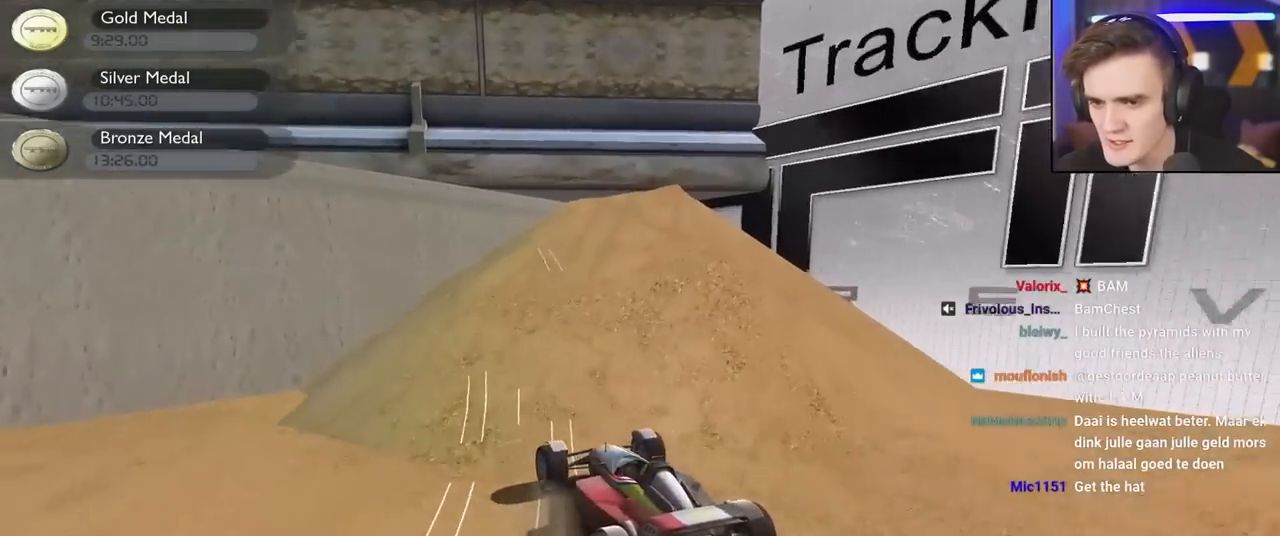
{"keys": ["left", "up"], "events": [[250, "left", "up"], [350, "left", "down"]]}
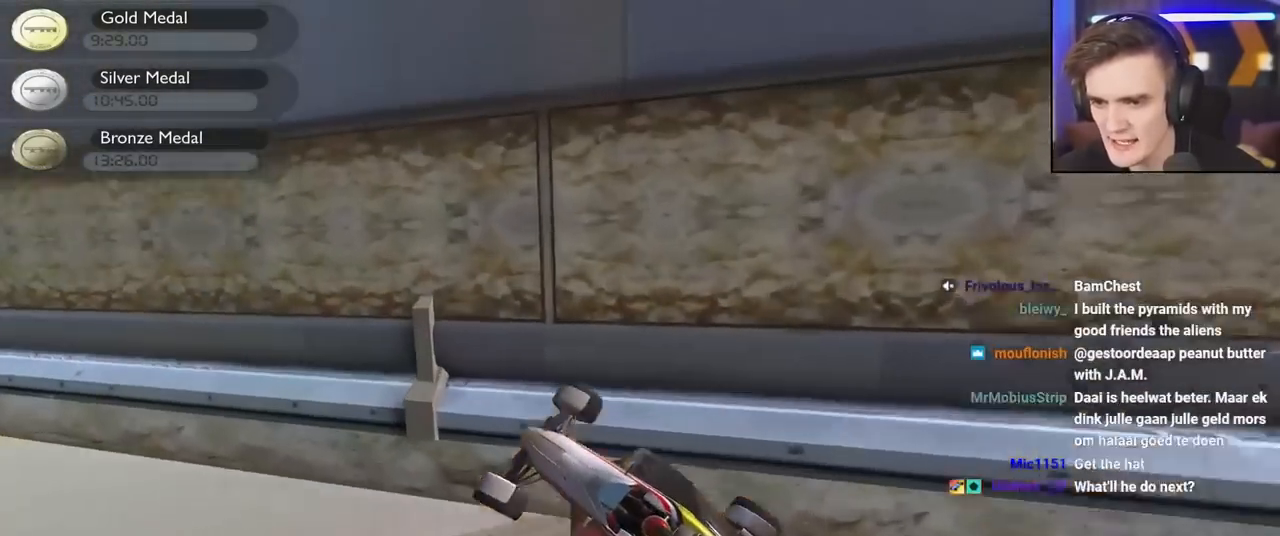
{"keys": ["down", "left", "up"], "events": [[217, "right", "down"], [267, "right", "up"], [367, "down", "down"]]}
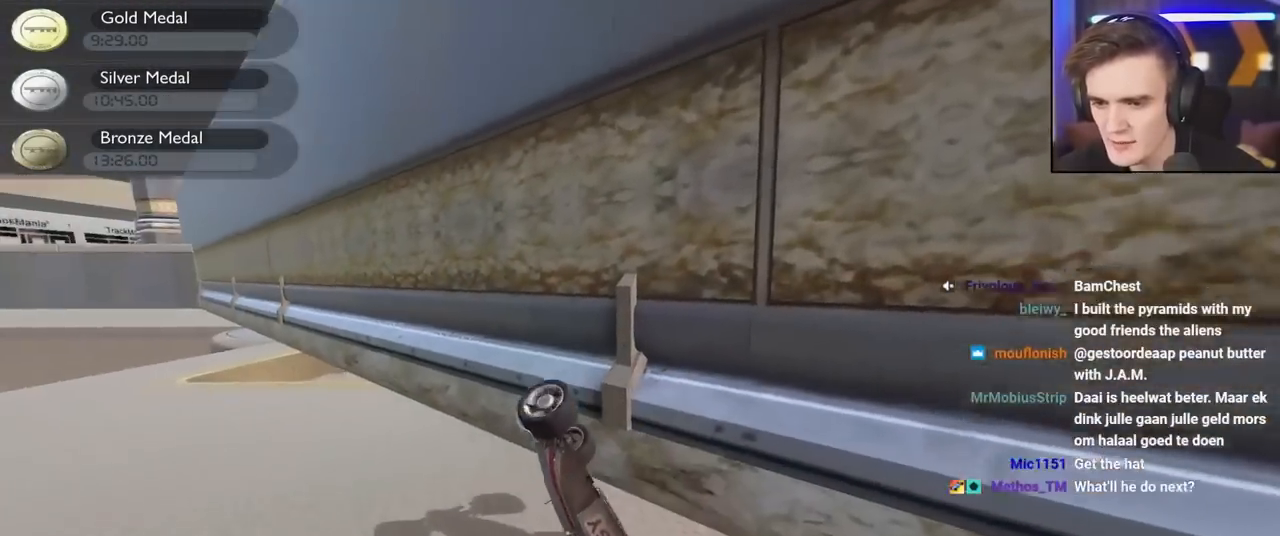
{"keys": ["up"], "events": [[284, "down", "up"], [284, "left", "up"]]}
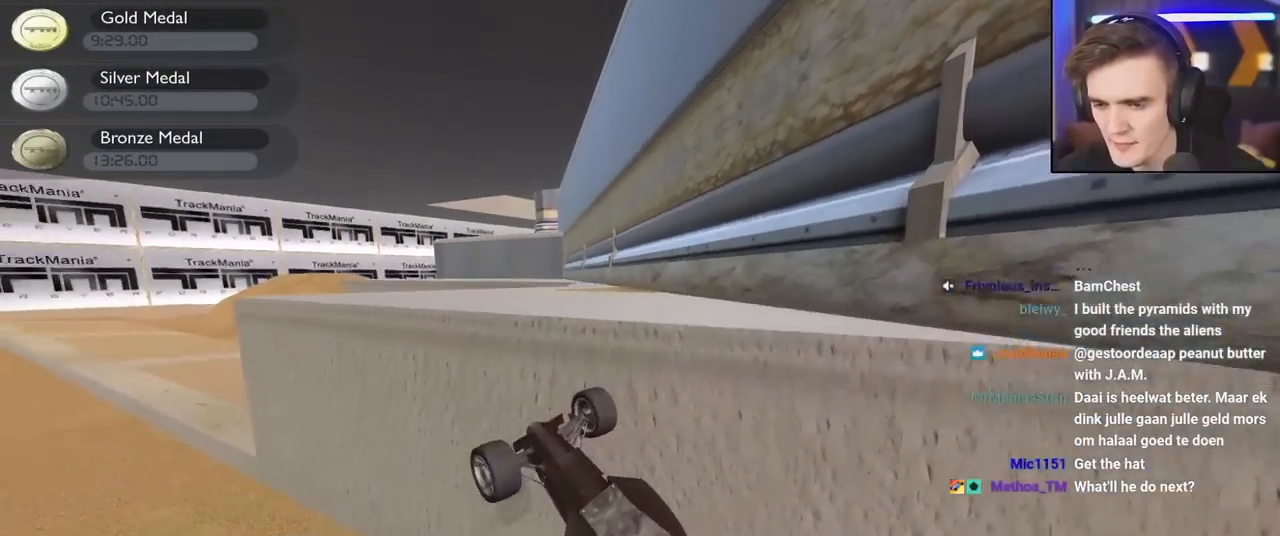
{"keys": ["down", "up"], "events": [[384, "down", "down"]]}
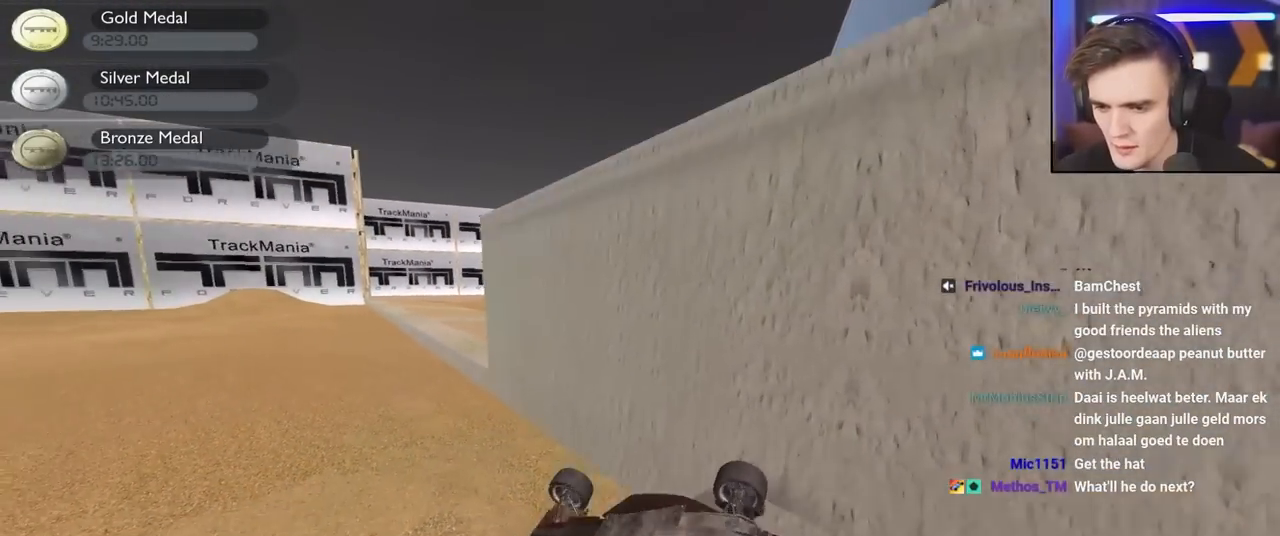
{"keys": ["down", "right", "up"], "events": [[34, "right", "down"]]}
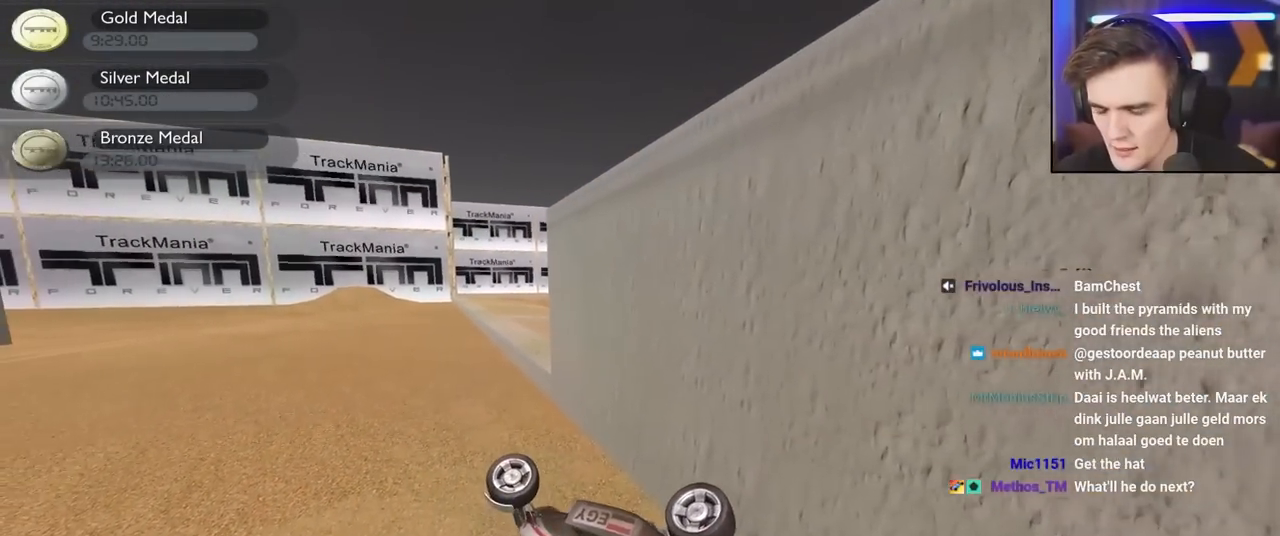
{"keys": ["up"], "events": [[417, "right", "up"], [434, "down", "up"]]}
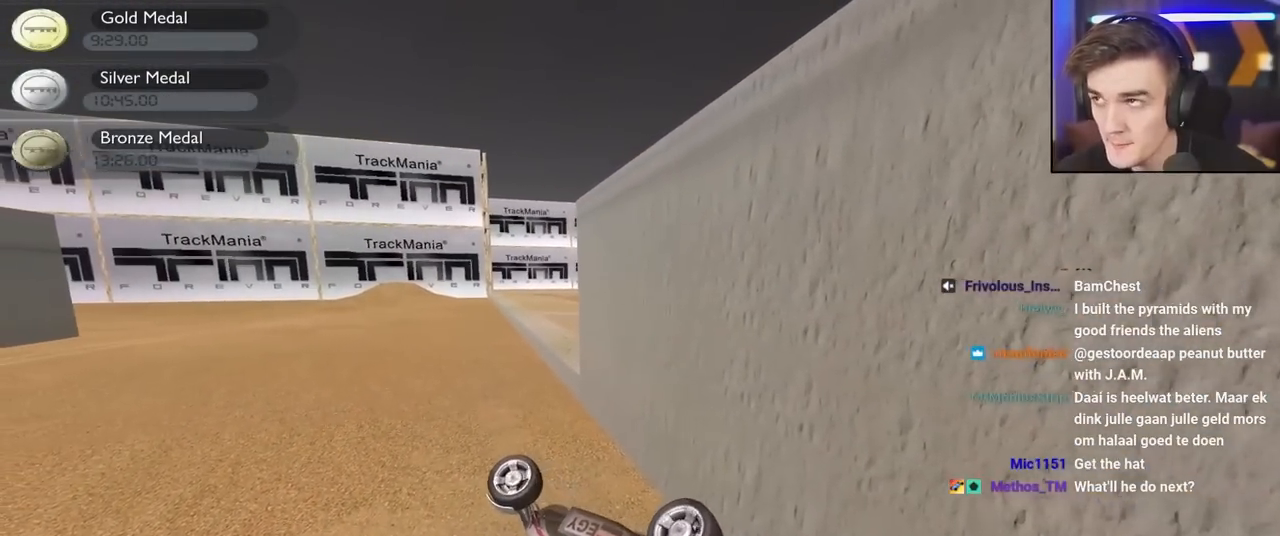
{"keys": ["up"], "events": []}
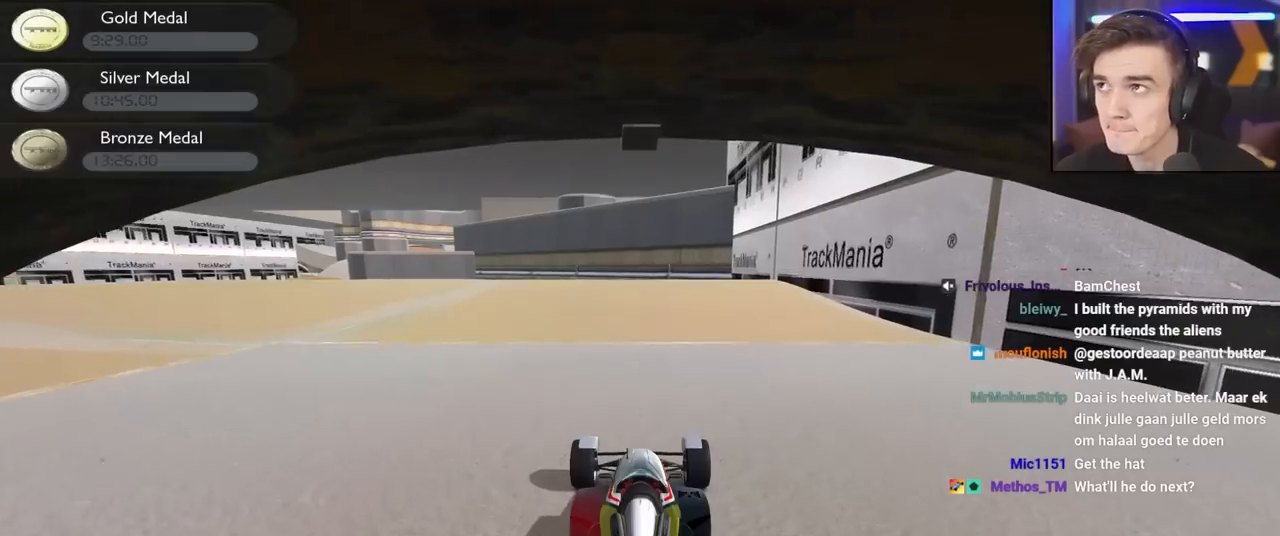
{"keys": ["up"], "events": []}
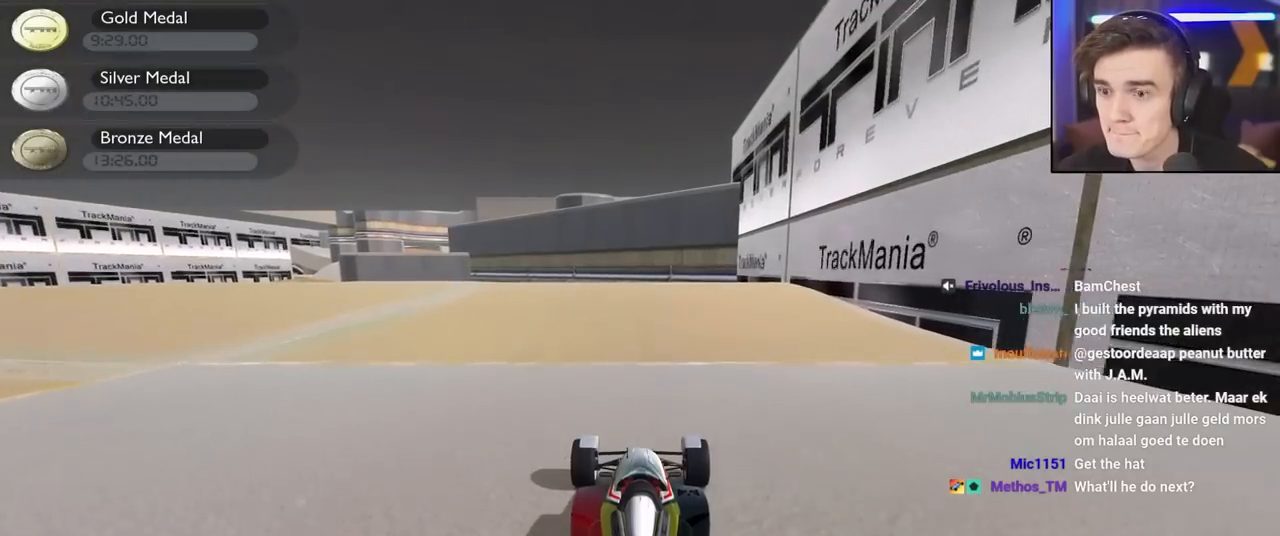
{"keys": ["left", "up"], "events": [[334, "left", "down"]]}
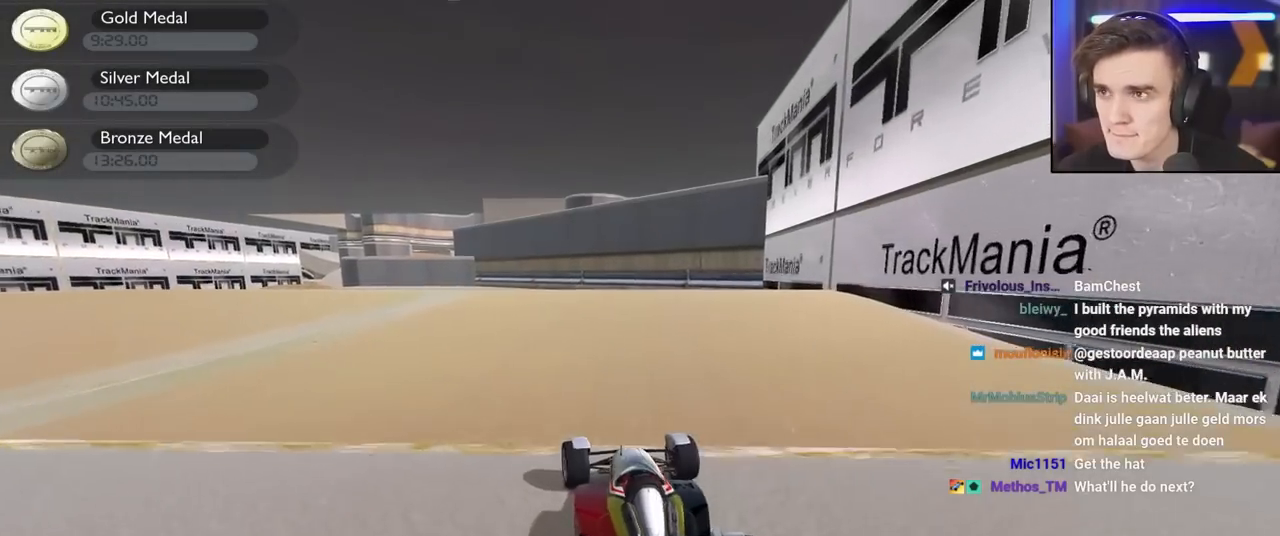
{"keys": ["up"], "events": [[434, "left", "up"]]}
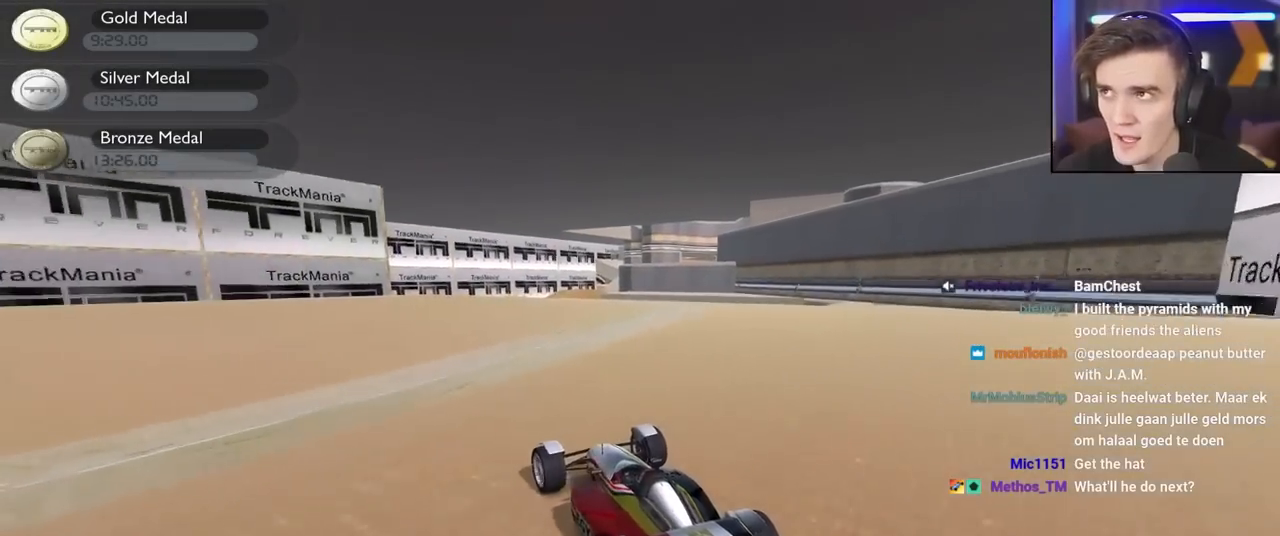
{"keys": ["up"], "events": []}
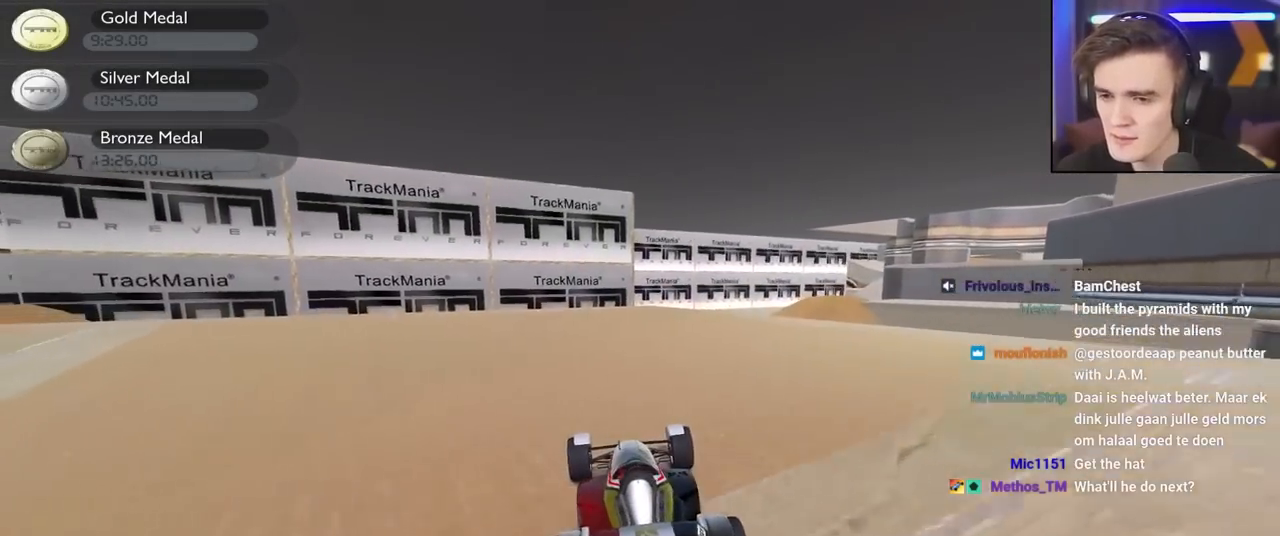
{"keys": ["up"], "events": []}
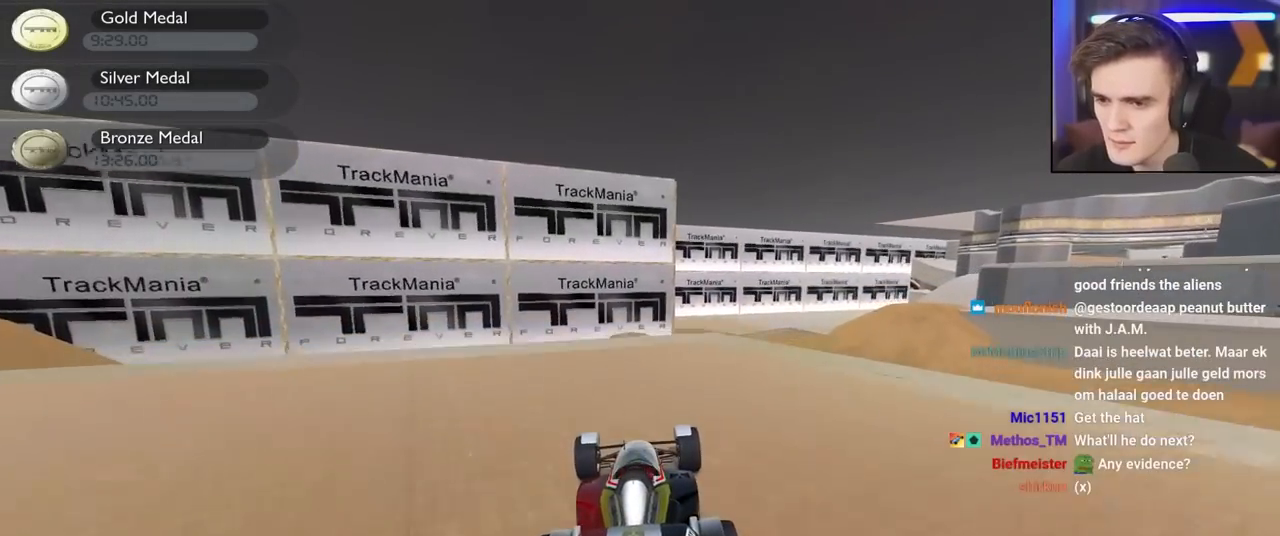
{"keys": ["up"], "events": [[17, "right", "down"], [117, "right", "up"], [300, "left", "down"], [434, "left", "up"]]}
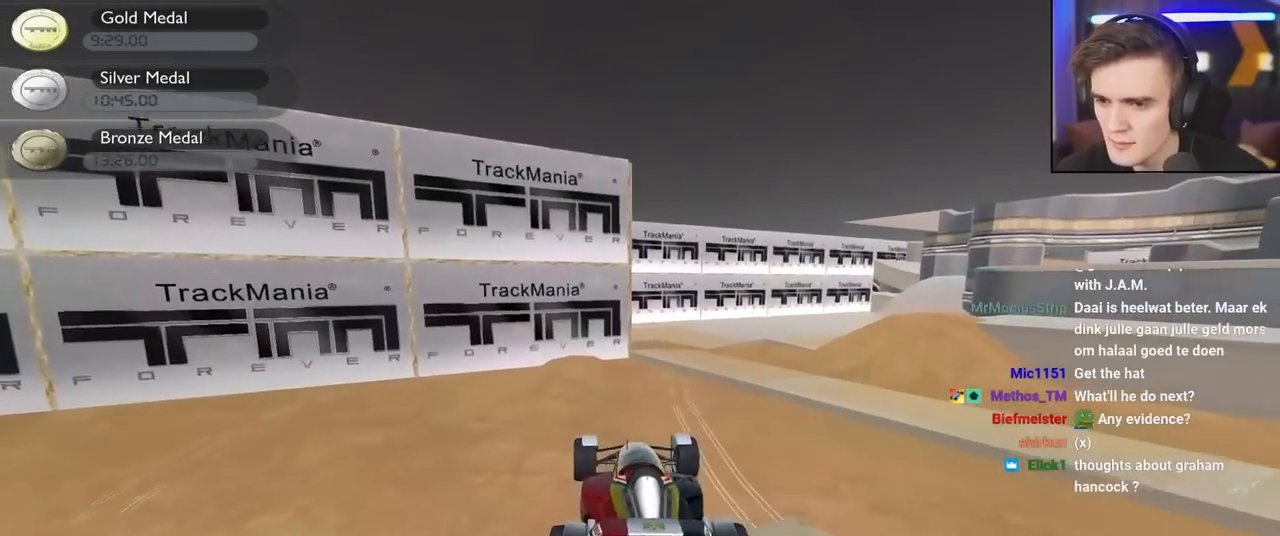
{"keys": ["left", "up"], "events": [[317, "left", "down"]]}
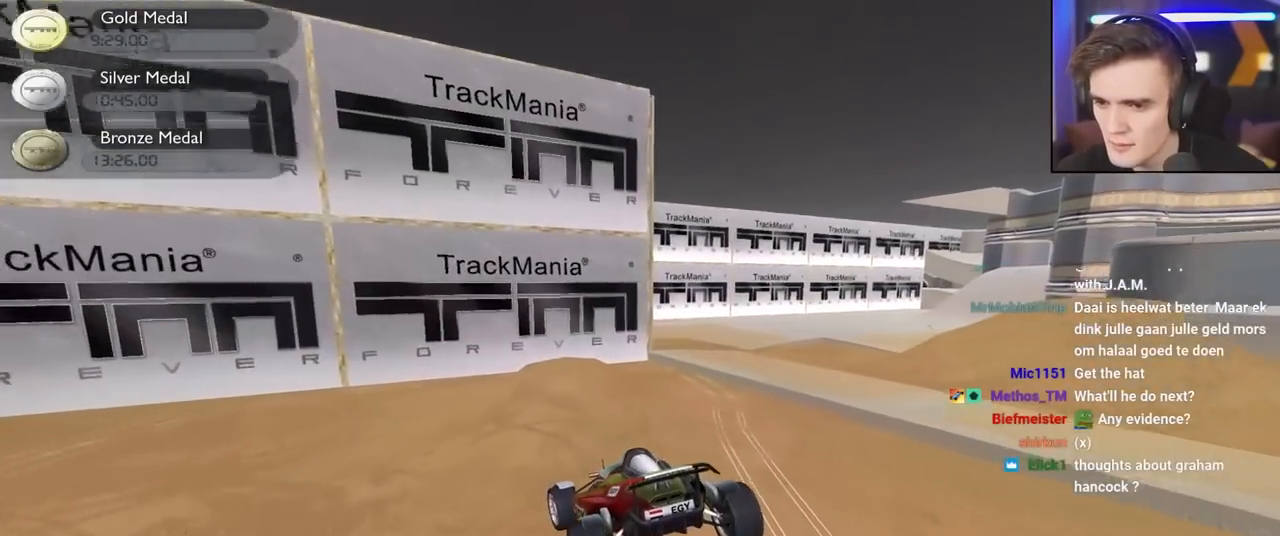
{"keys": ["brake", "left"], "events": [[100, "brake", "down"], [234, "up", "up"]]}